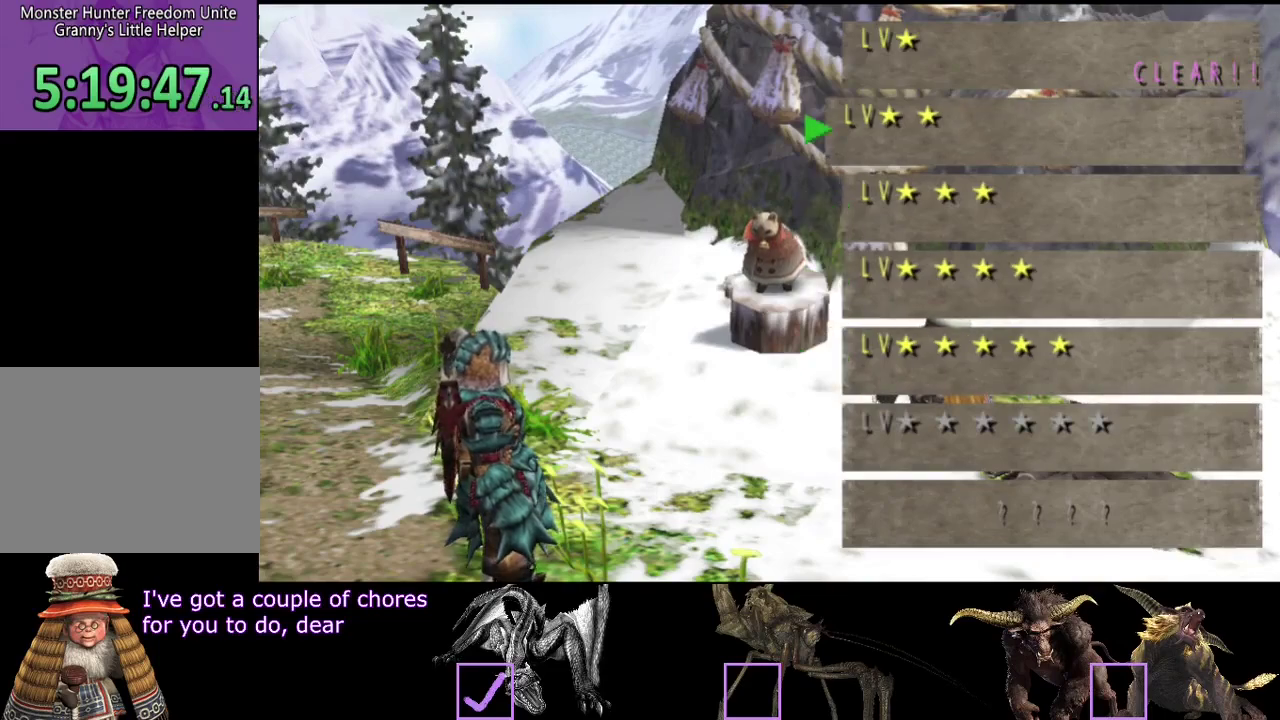
Gameplay with a controller (PlayStation layout); each line is a JSON object with the inputs held at the frame after it. "events" lists button and stick changes between this image and that frame as [ms after this image, input, new state], when the widget could be followed in between. Not read: L3 R3.
{"buttons": ["DPAD_RIGHT"], "left_stick": "center", "right_stick": "center", "events": [[500, "DPAD_RIGHT", "down"]]}
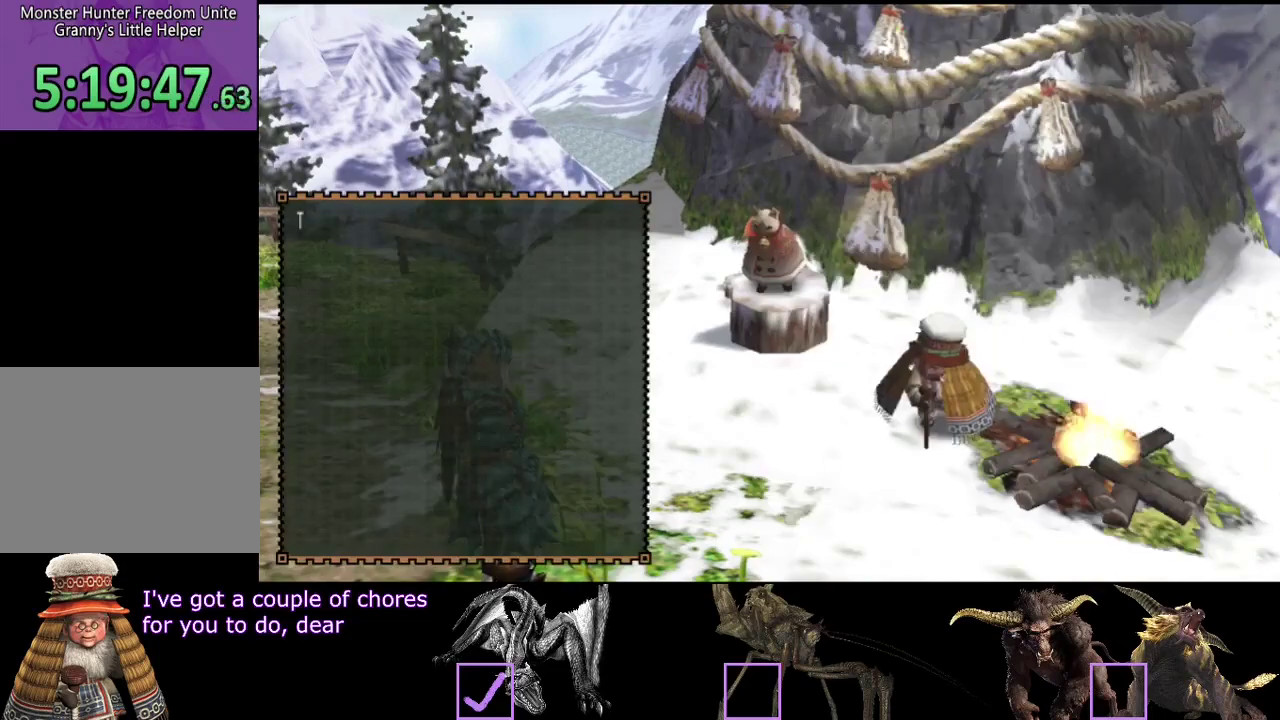
{"buttons": ["DPAD_RIGHT"], "left_stick": "center", "right_stick": "center", "events": [[67, "DPAD_RIGHT", "up"], [467, "DPAD_RIGHT", "down"]]}
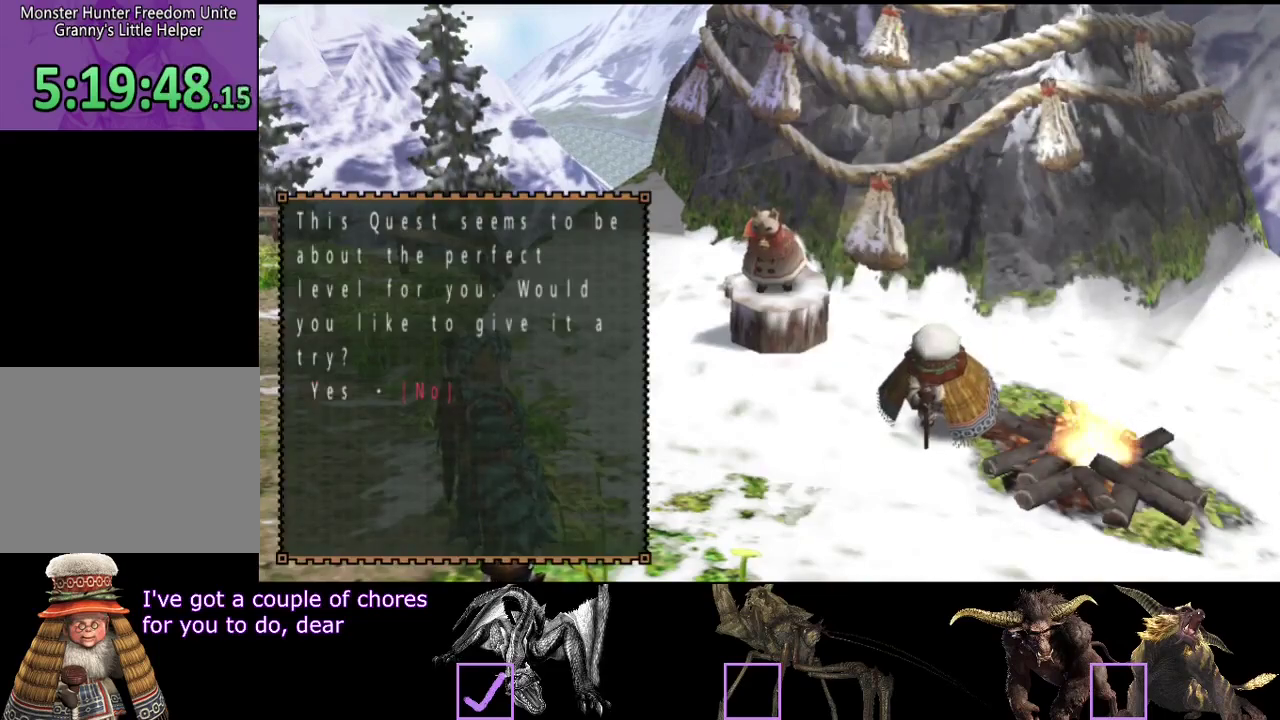
{"buttons": [], "left_stick": "center", "right_stick": "center"}
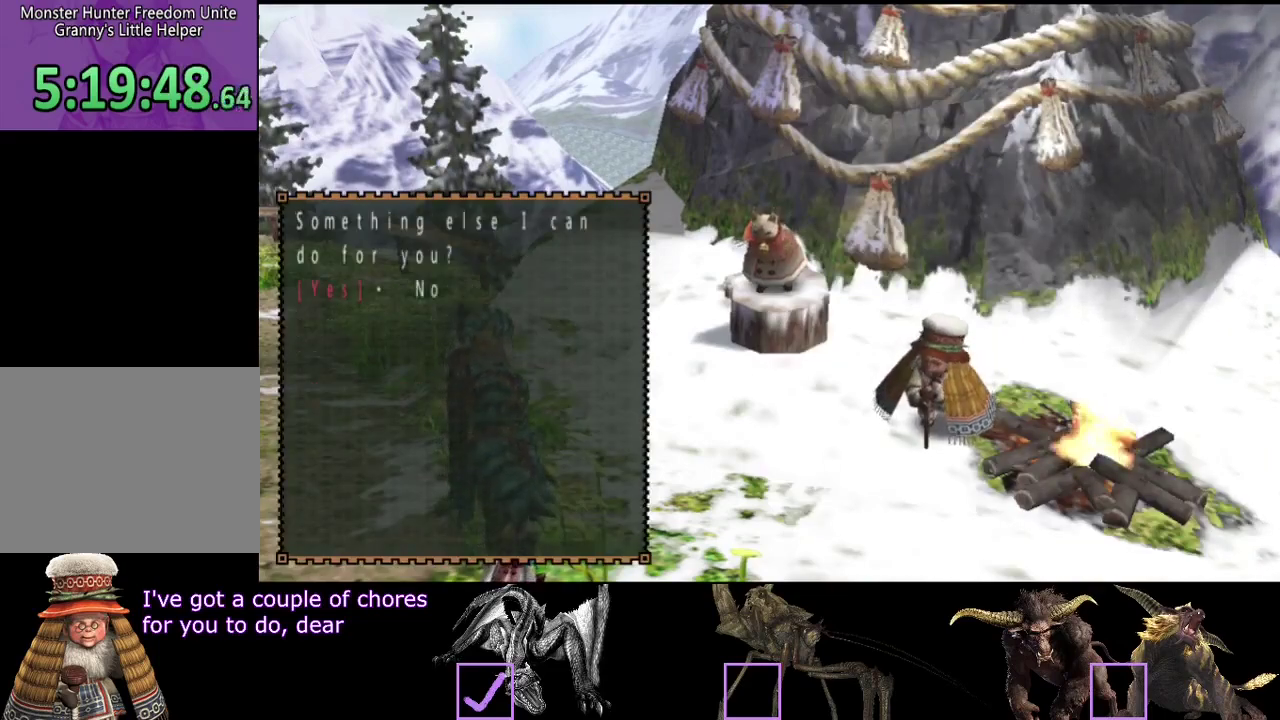
{"buttons": [], "left_stick": "center", "right_stick": "center"}
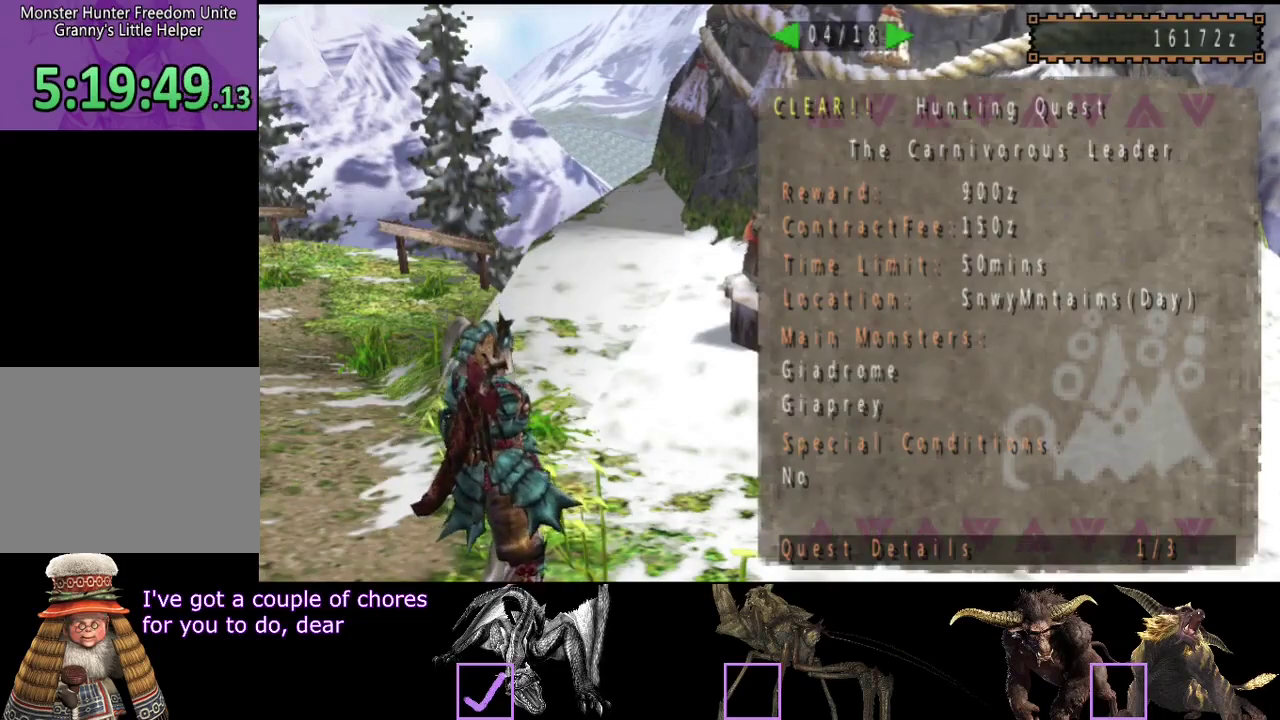
{"buttons": ["DPAD_RIGHT"], "left_stick": "center", "right_stick": "center", "events": [[83, "DPAD_RIGHT", "down"], [150, "DPAD_RIGHT", "up"], [333, "DPAD_RIGHT", "down"], [433, "DPAD_RIGHT", "up"], [500, "DPAD_RIGHT", "down"]]}
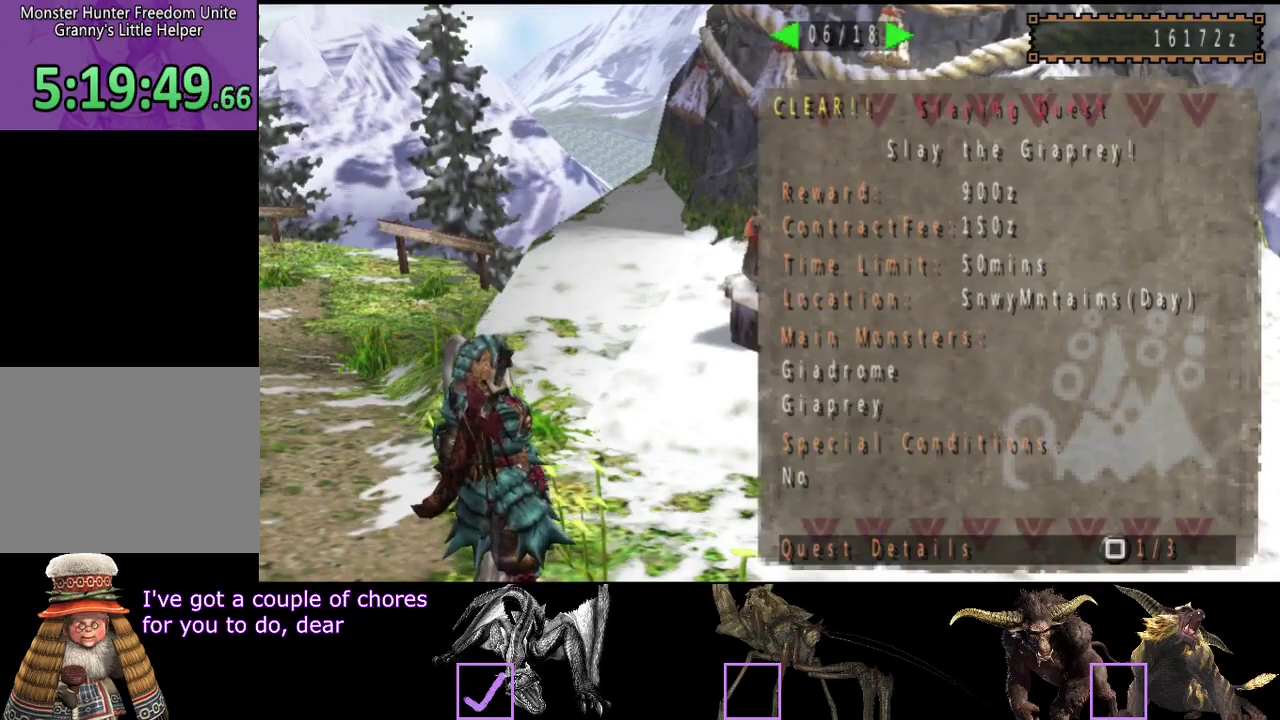
{"buttons": [], "left_stick": "center", "right_stick": "center", "events": [[100, "DPAD_RIGHT", "up"], [267, "DPAD_RIGHT", "down"], [333, "DPAD_RIGHT", "up"], [433, "DPAD_RIGHT", "down"], [500, "DPAD_RIGHT", "up"]]}
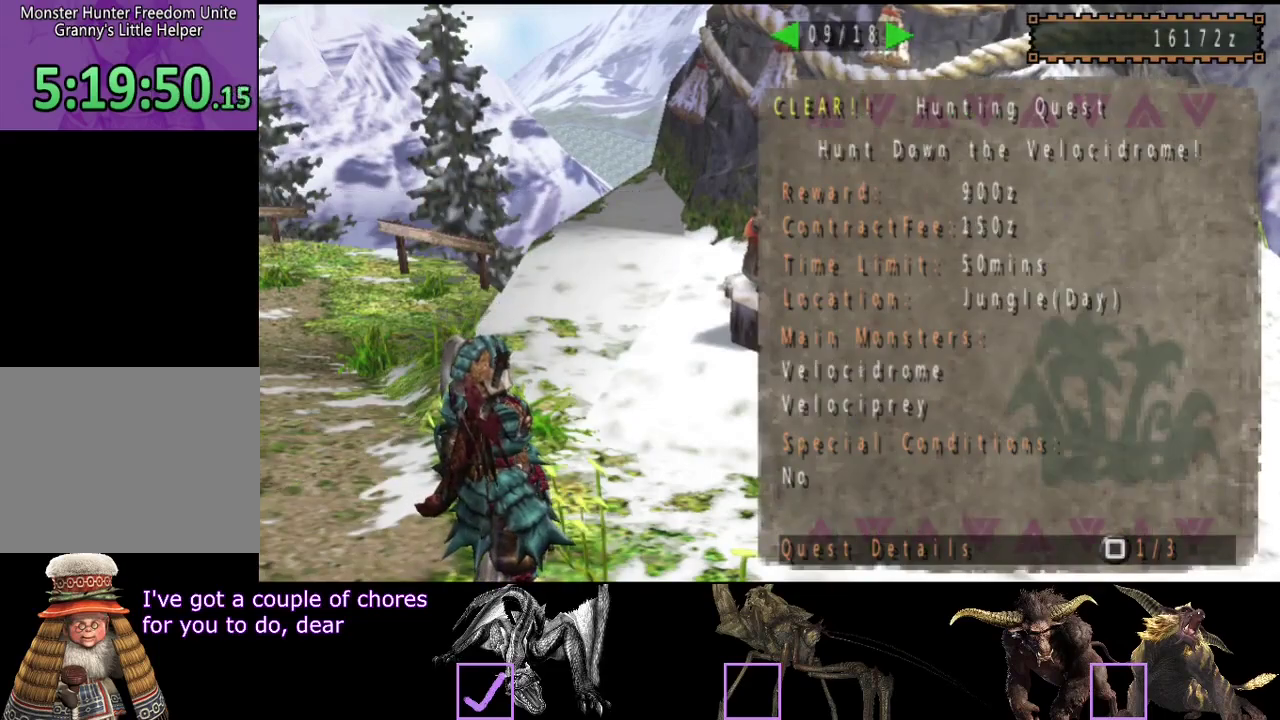
{"buttons": ["DPAD_RIGHT"], "left_stick": "center", "right_stick": "center", "events": [[100, "DPAD_RIGHT", "down"], [167, "DPAD_RIGHT", "up"], [267, "DPAD_RIGHT", "down"], [300, "DPAD_RIGHT", "up"], [433, "DPAD_RIGHT", "down"]]}
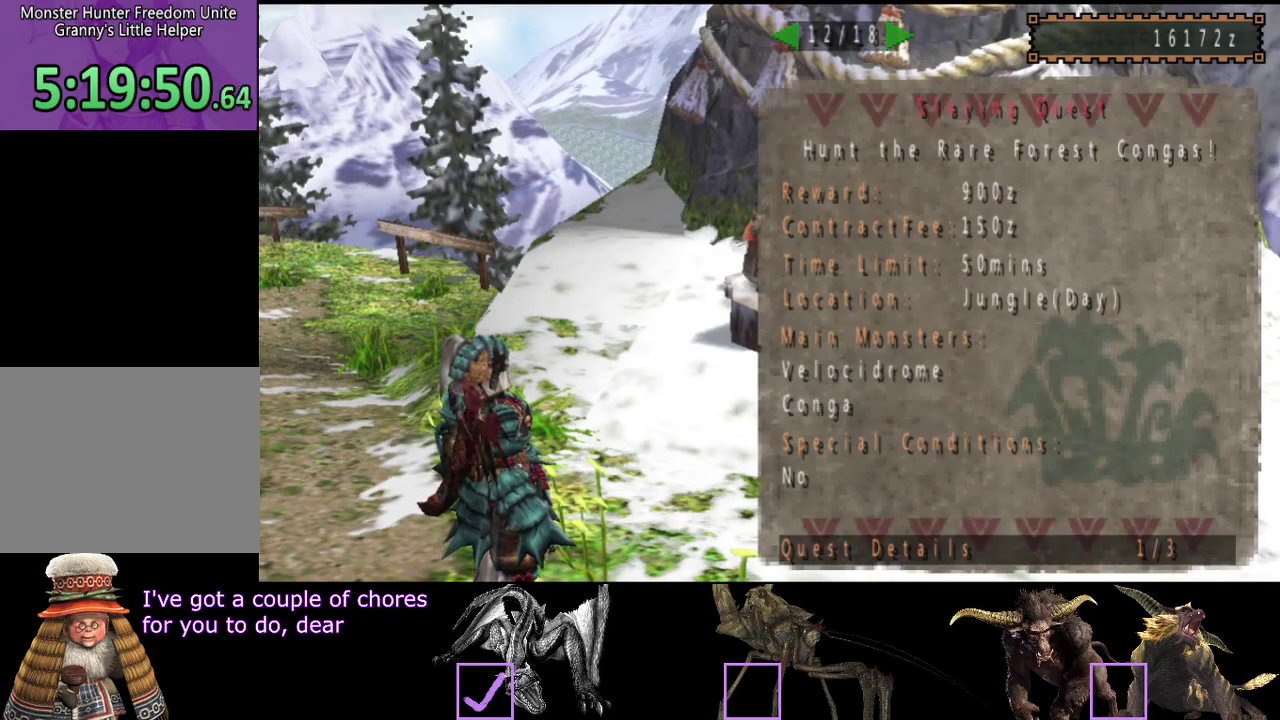
{"buttons": [], "left_stick": "center", "right_stick": "center", "events": [[33, "DPAD_RIGHT", "up"], [100, "DPAD_RIGHT", "down"], [200, "DPAD_RIGHT", "up"]]}
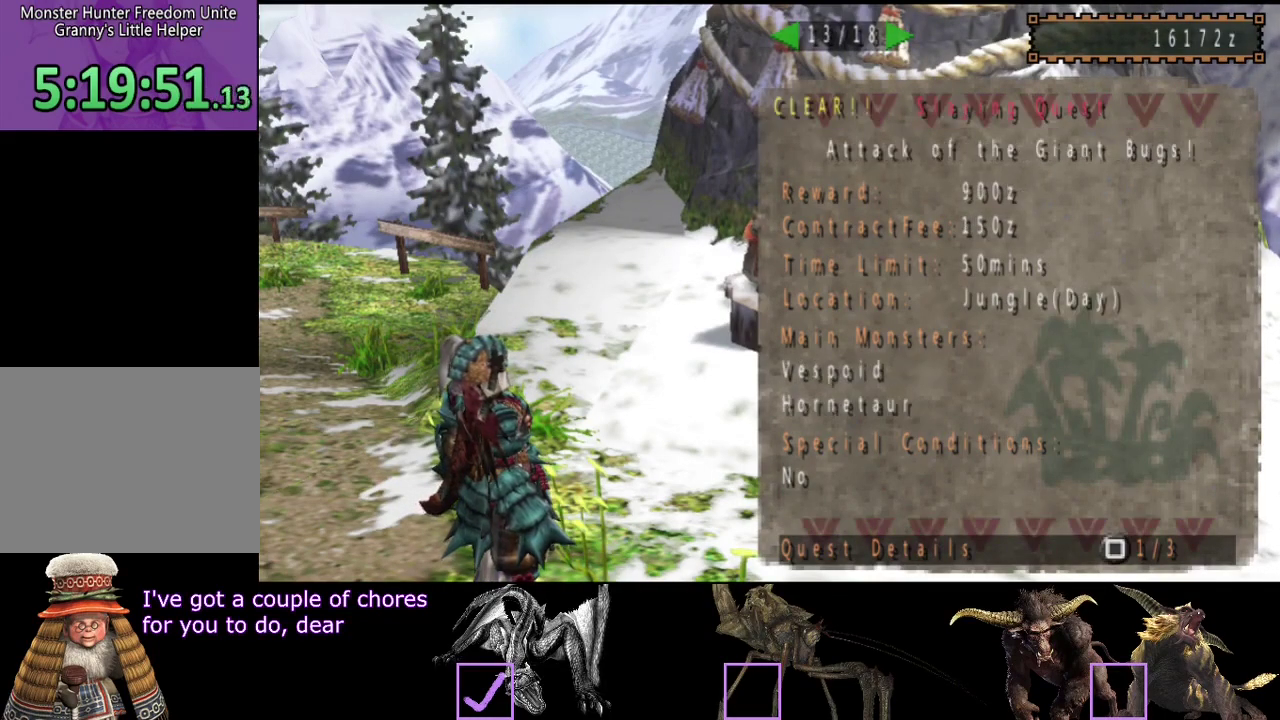
{"buttons": ["SQUARE"], "left_stick": "center", "right_stick": "center", "events": [[50, "DPAD_LEFT", "down"], [183, "DPAD_LEFT", "up"], [417, "SQUARE", "down"]]}
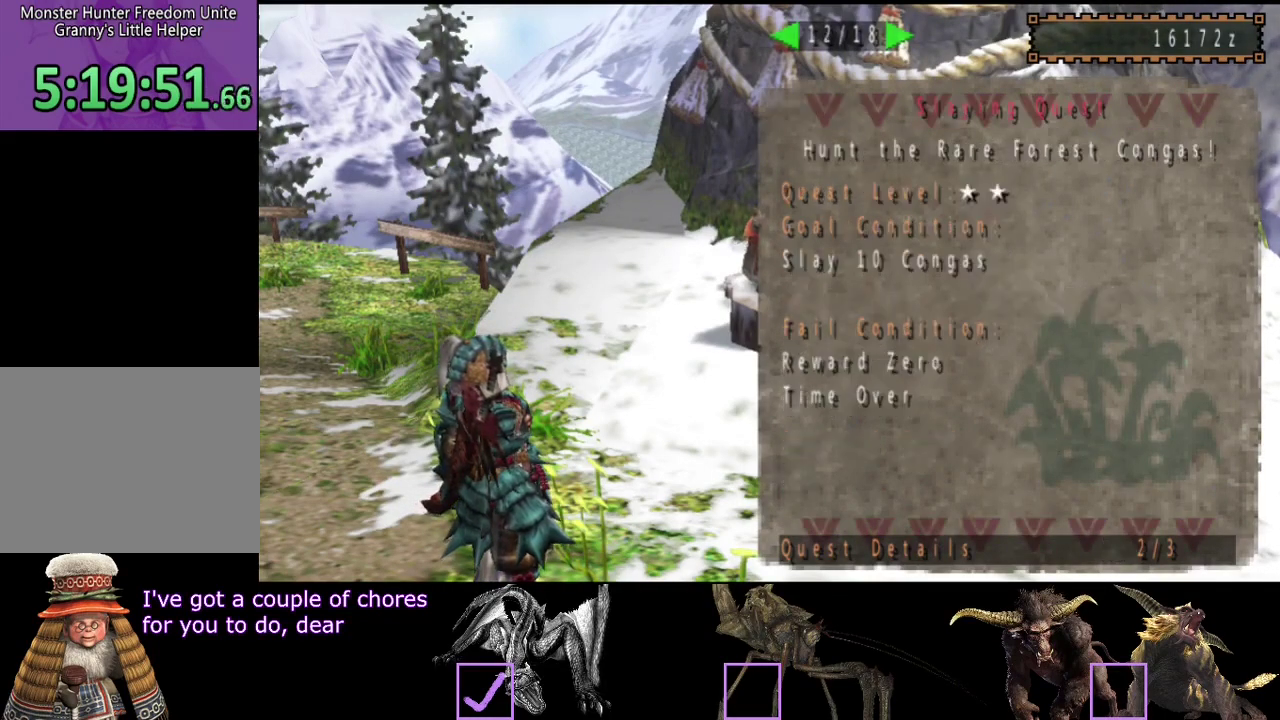
{"buttons": [], "left_stick": "center", "right_stick": "center", "events": [[50, "SQUARE", "up"], [283, "SQUARE", "down"], [350, "SQUARE", "up"], [367, "SQUARE", "down"], [467, "SQUARE", "up"]]}
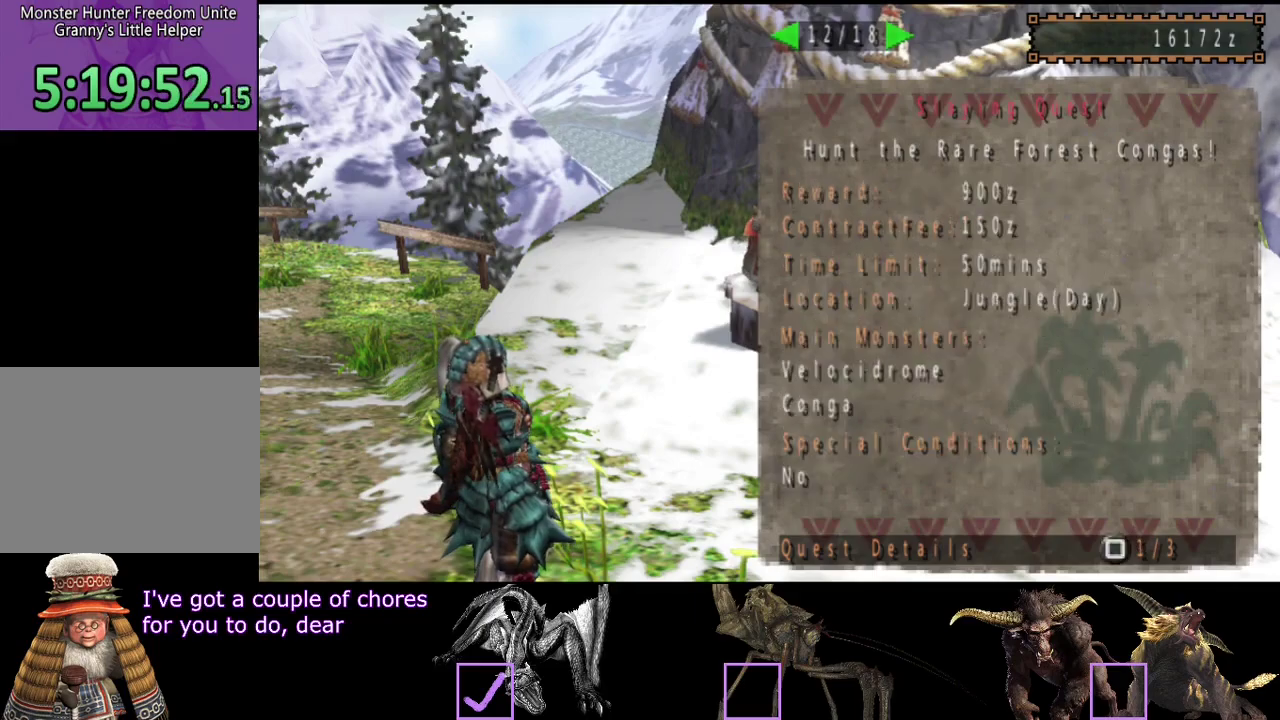
{"buttons": [], "left_stick": "up", "right_stick": "center"}
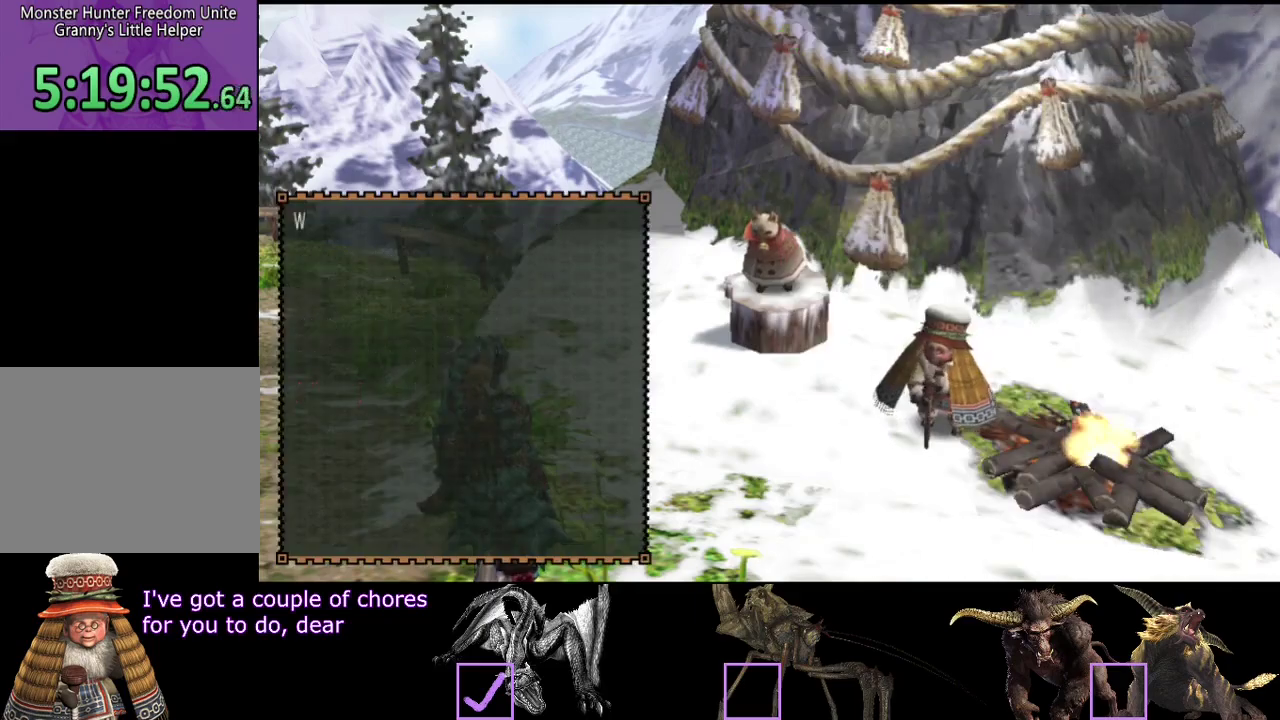
{"buttons": ["R2"], "left_stick": "up-left", "right_stick": "center", "events": [[383, "R2", "down"], [500, "left_stick", "up-left"]]}
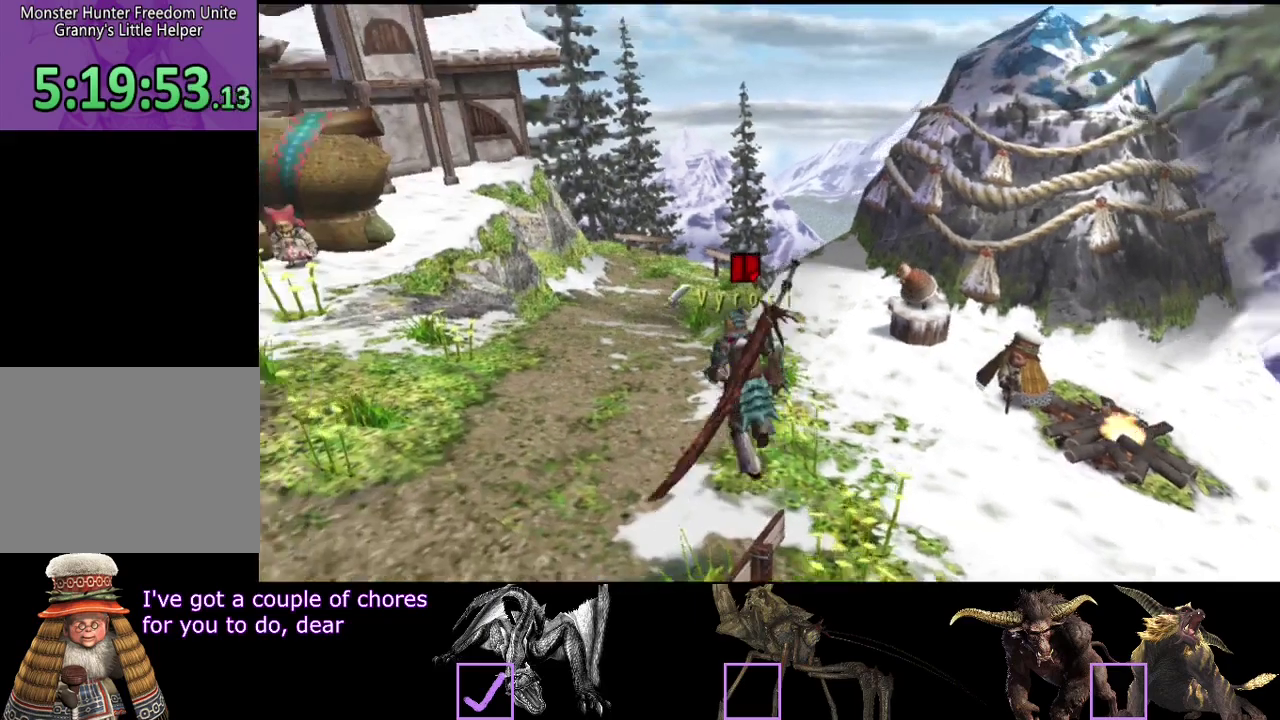
{"buttons": ["SQUARE", "R2"], "left_stick": "up", "right_stick": "center", "events": [[283, "left_stick", "up"], [350, "SQUARE", "down"], [417, "SQUARE", "up"], [450, "SQUARE", "down"]]}
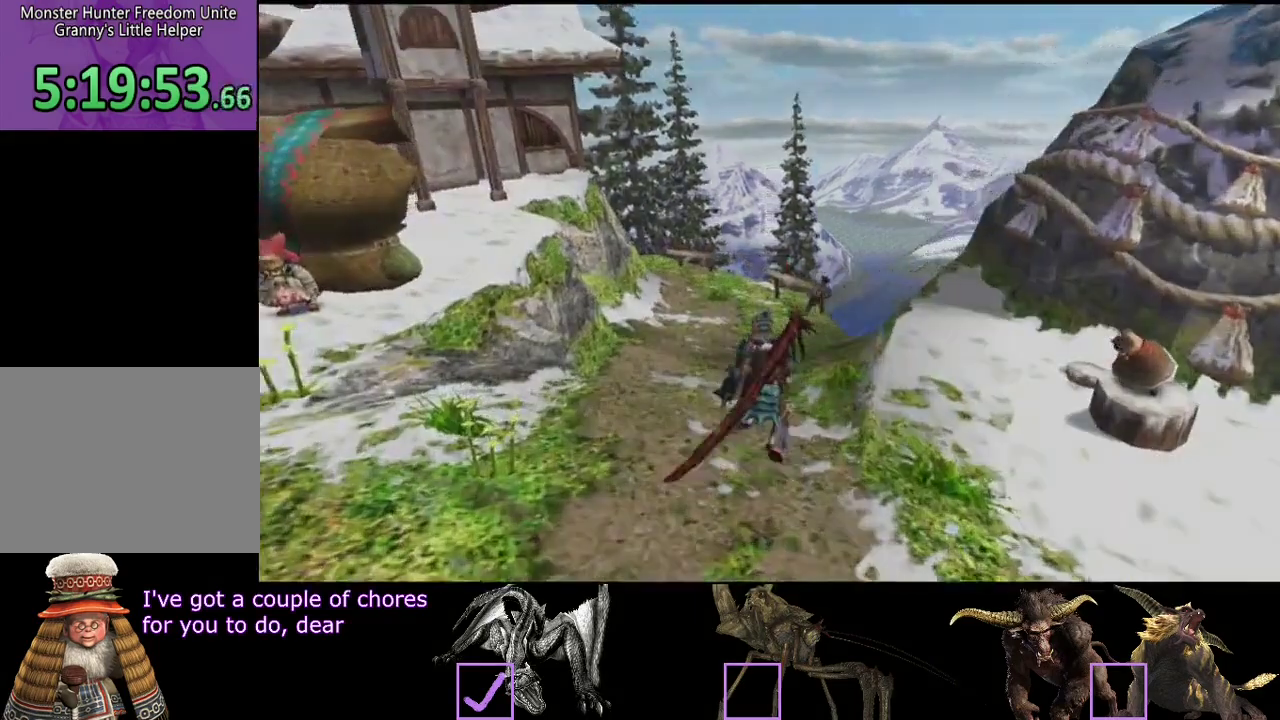
{"buttons": [], "left_stick": "center", "right_stick": "center", "events": [[50, "SQUARE", "up"], [83, "SQUARE", "down"], [183, "SQUARE", "up"], [250, "R2", "up"], [367, "left_stick", "center"]]}
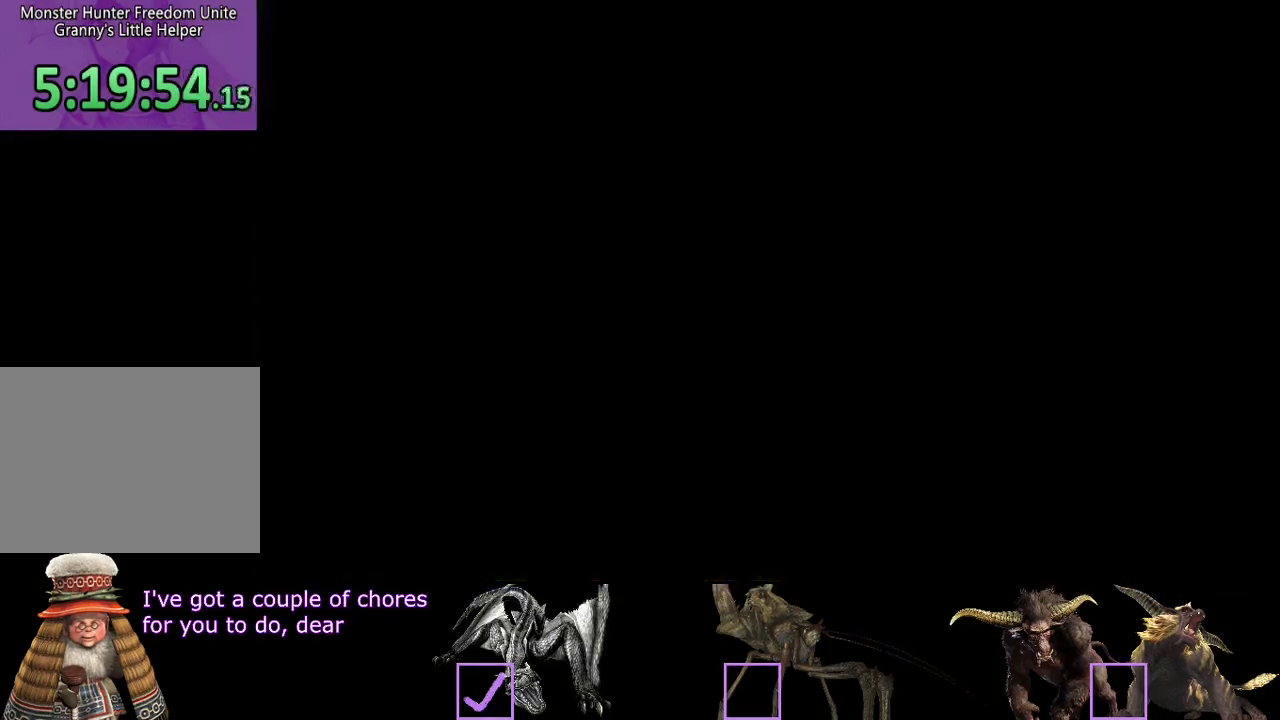
{"buttons": [], "left_stick": "center", "right_stick": "center"}
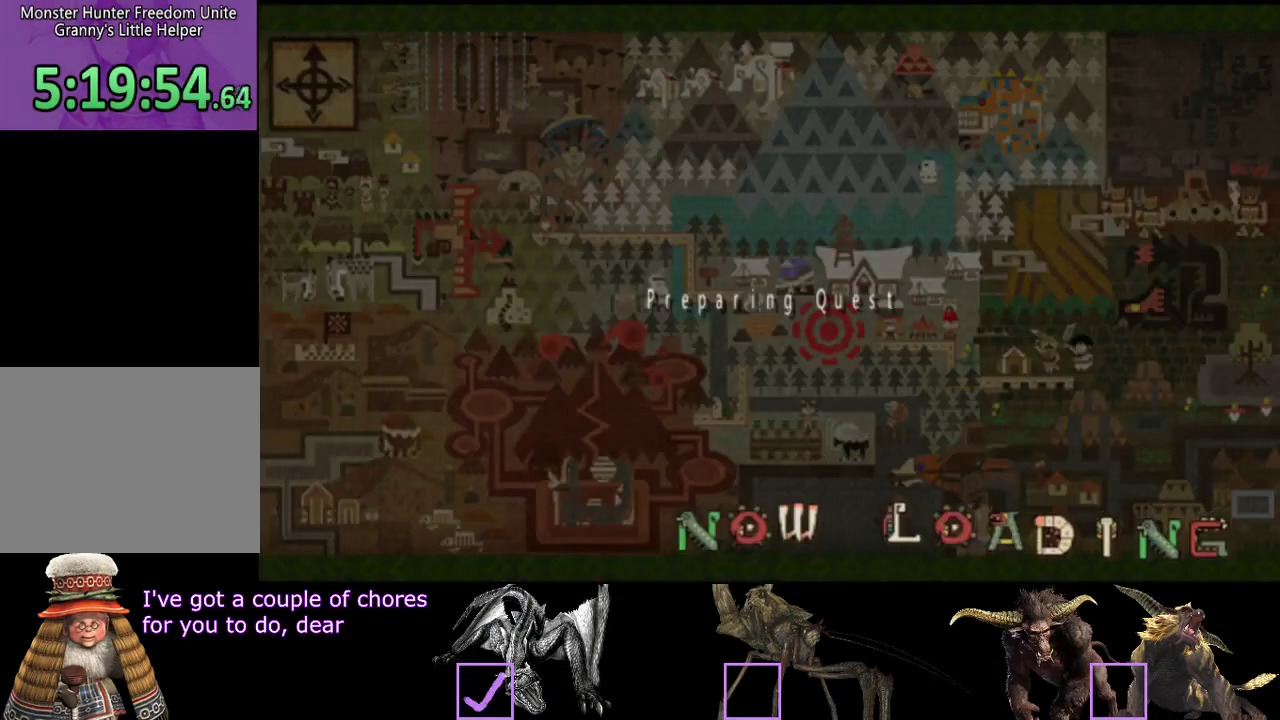
{"buttons": [], "left_stick": "center", "right_stick": "center"}
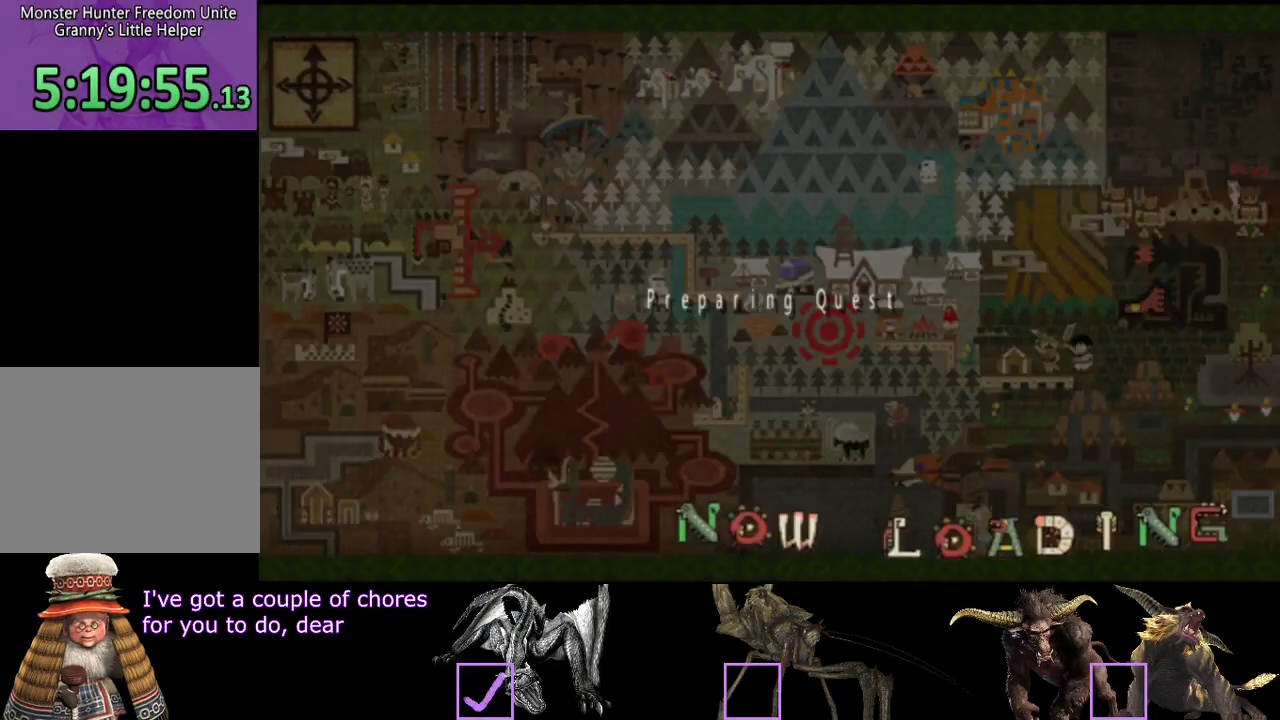
{"buttons": [], "left_stick": "center", "right_stick": "center"}
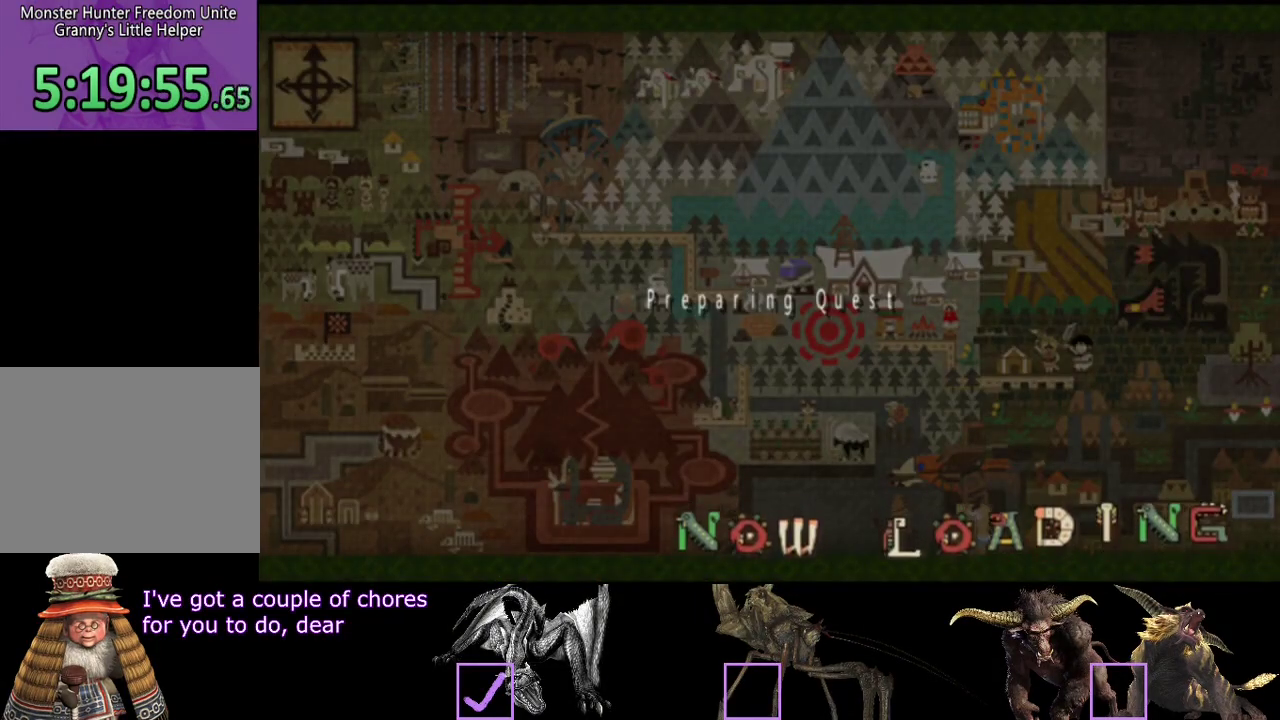
{"buttons": [], "left_stick": "center", "right_stick": "center"}
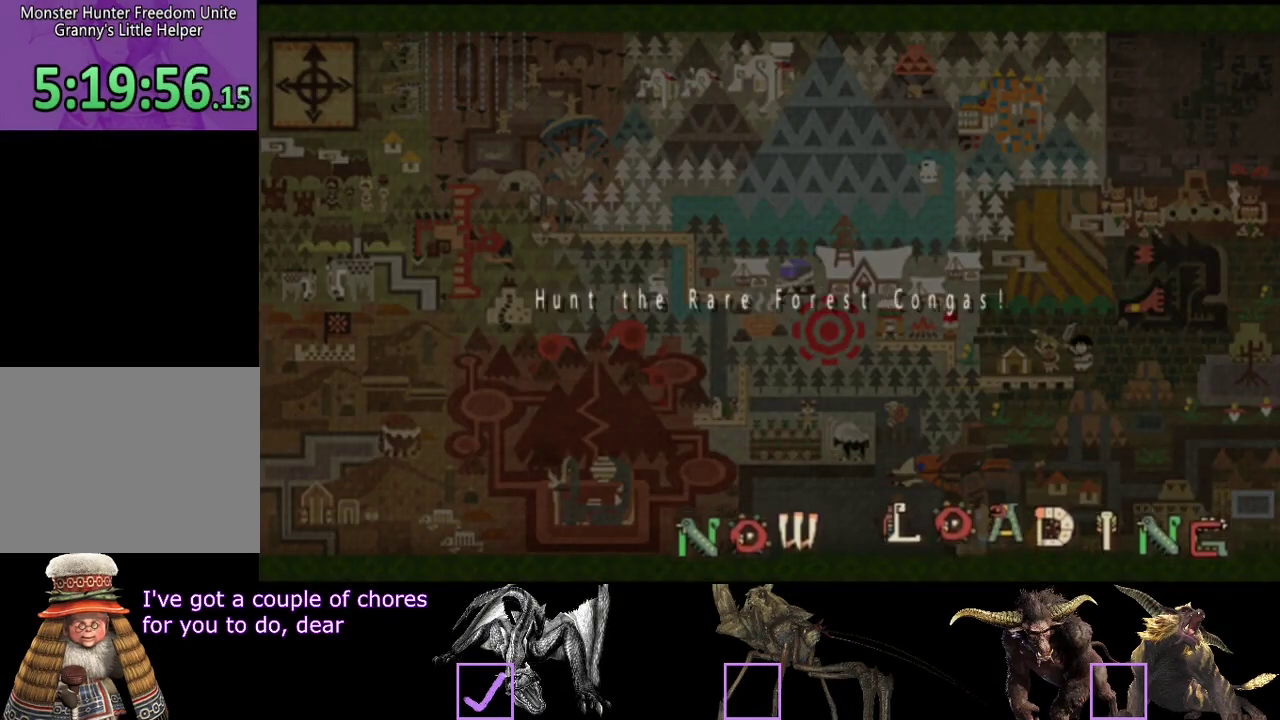
{"buttons": ["R2"], "left_stick": "up-right", "right_stick": "right"}
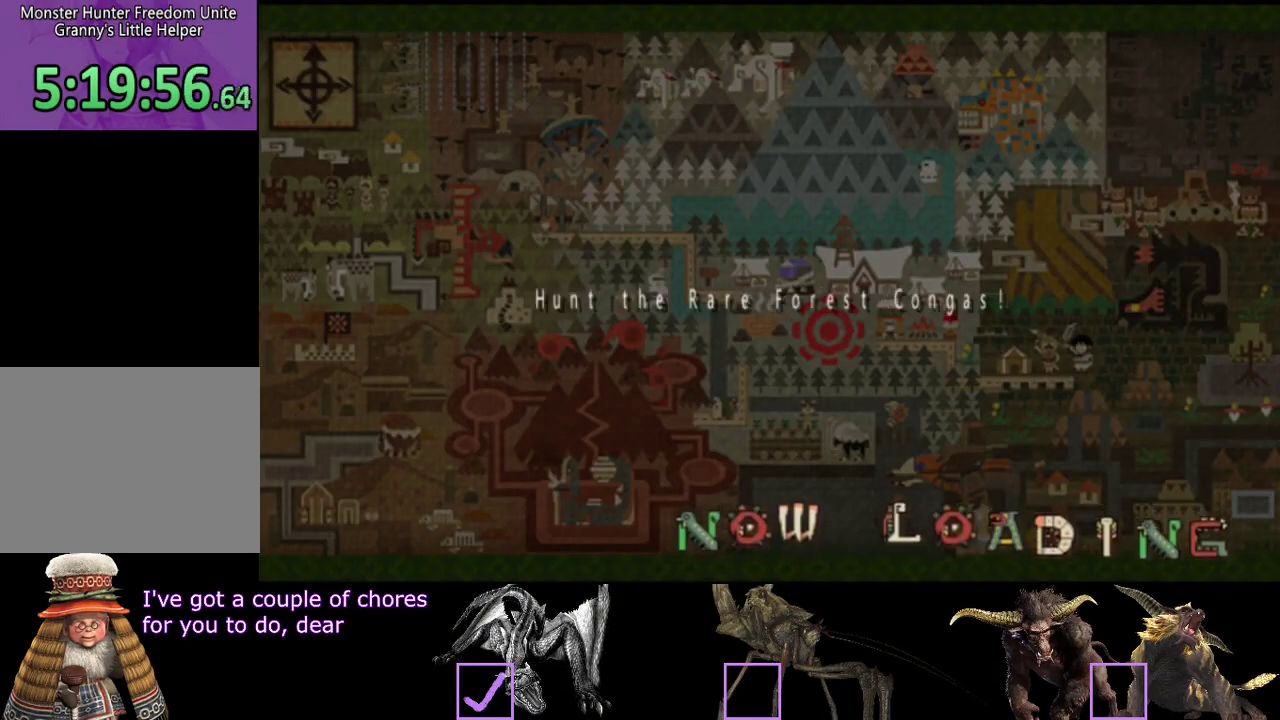
{"buttons": ["R2"], "left_stick": "up-right", "right_stick": "right"}
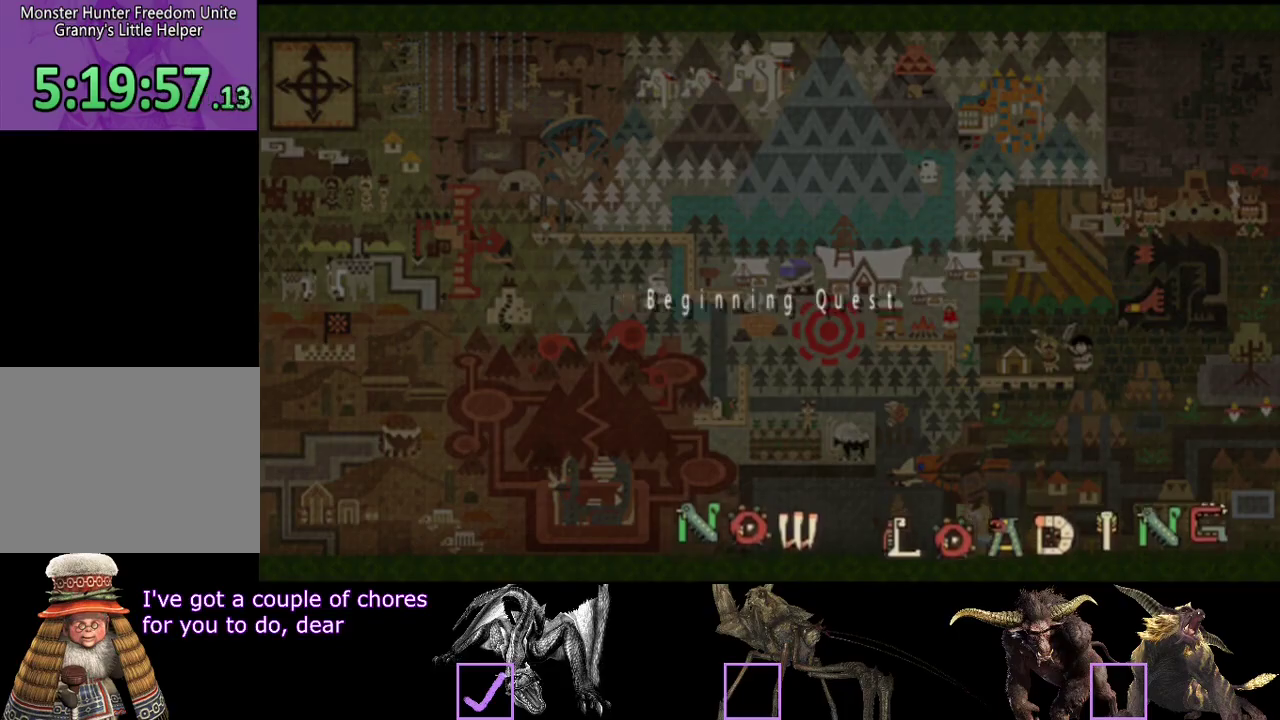
{"buttons": ["R2"], "left_stick": "up-right", "right_stick": "right"}
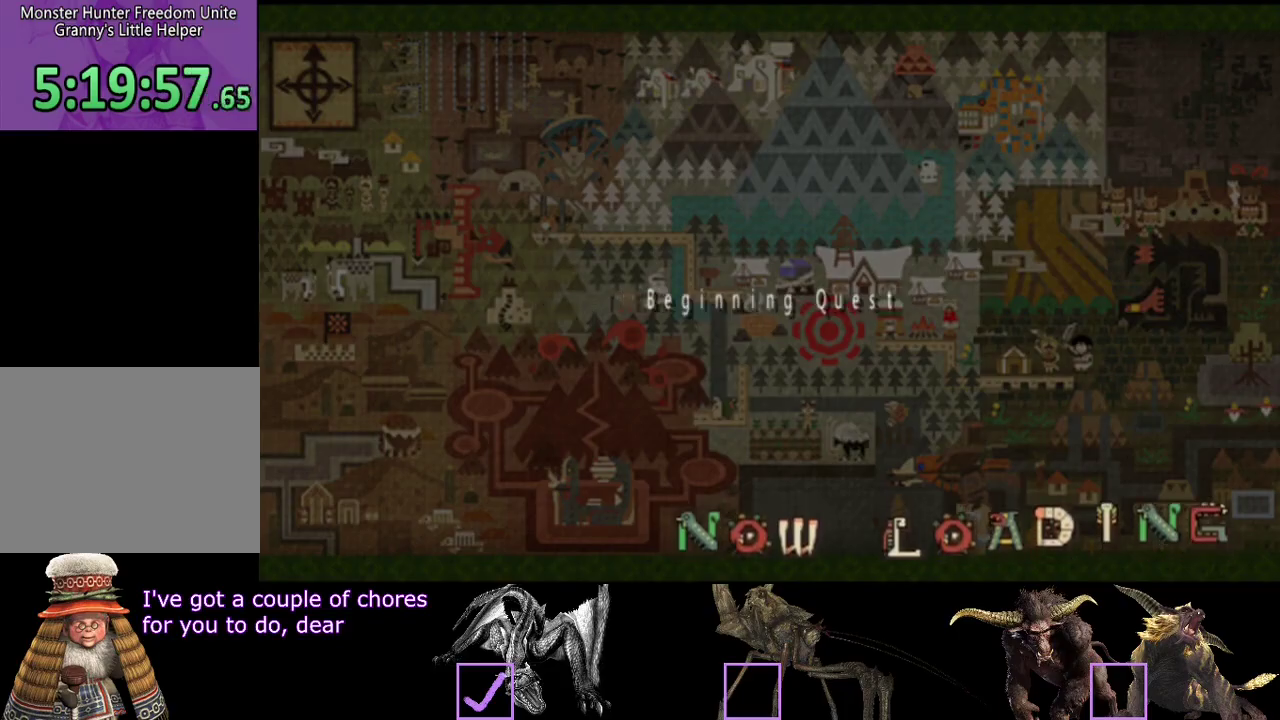
{"buttons": ["R2"], "left_stick": "up", "right_stick": "right"}
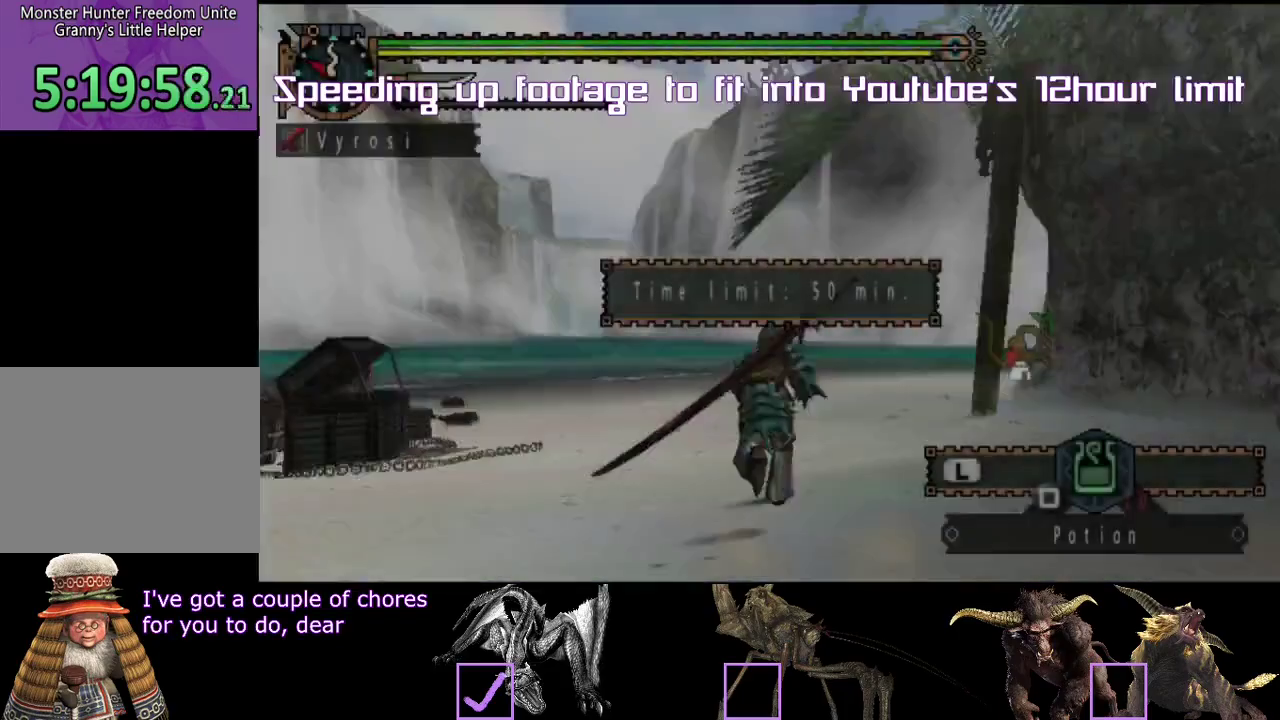
{"buttons": ["R2"], "left_stick": "up", "right_stick": "center", "events": [[17, "L2", "down"], [33, "right_stick", "center"], [133, "SQUARE", "down"], [150, "SQUARE", "up"], [200, "L2", "up"]]}
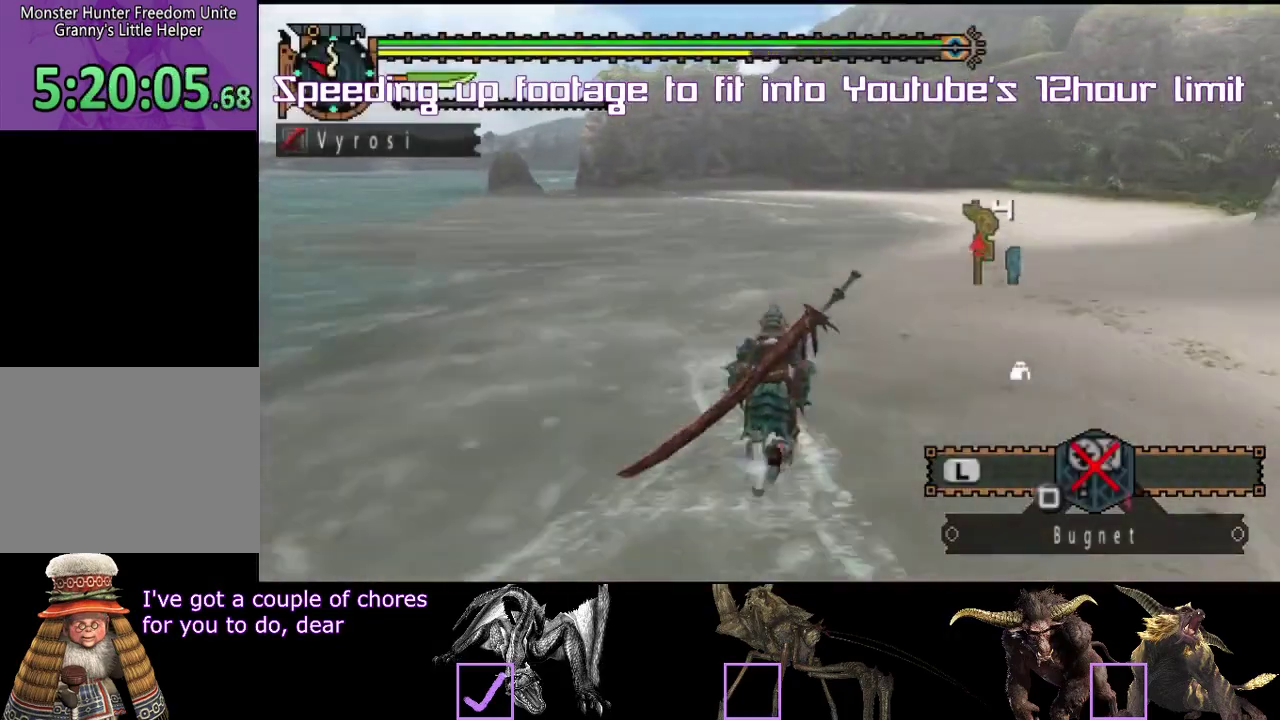
{"buttons": [], "left_stick": "center", "right_stick": "center", "events": [[283, "left_stick", "up-left"], [383, "R2", "up"], [433, "left_stick", "center"], [483, "CIRCLE", "down"], [500, "CIRCLE", "up"]]}
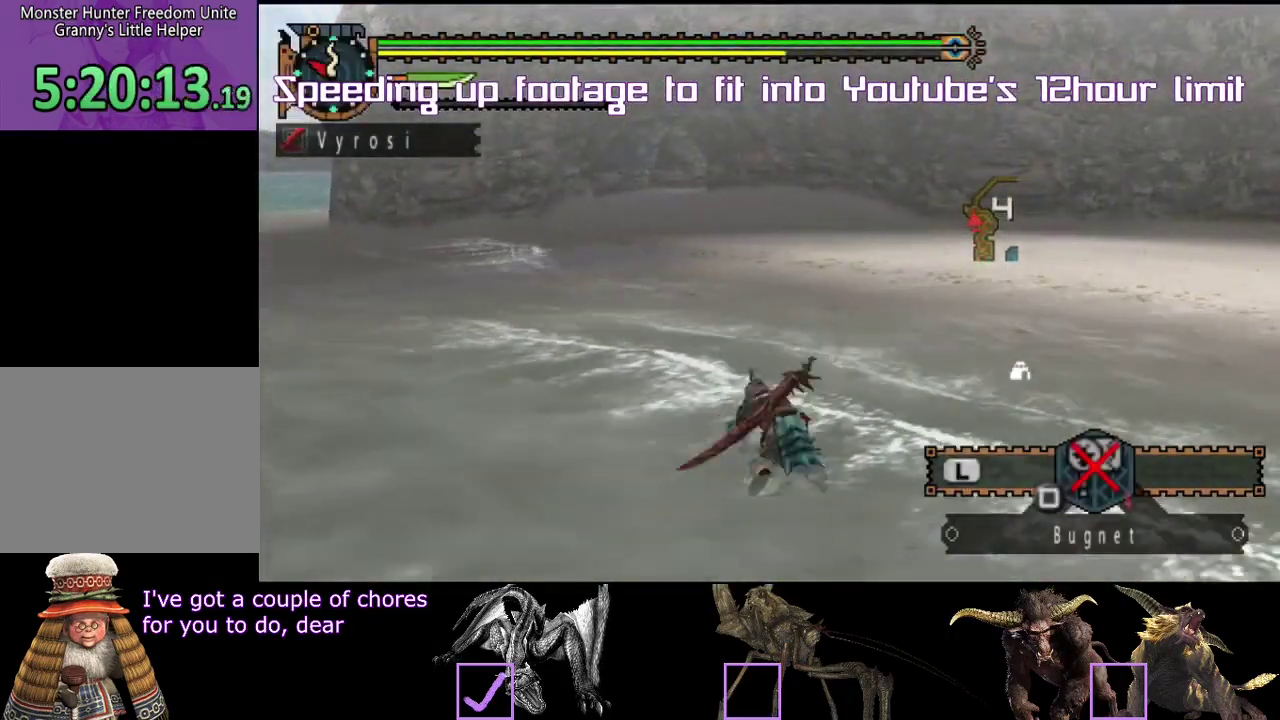
{"buttons": [], "left_stick": "center", "right_stick": "center", "events": [[133, "CIRCLE", "down"], [150, "CIRCLE", "up"], [167, "CIRCLE", "down"], [183, "CIRCLE", "up"], [217, "CIRCLE", "down"], [233, "CIRCLE", "up"], [250, "CIRCLE", "down"], [267, "CIRCLE", "up"], [283, "CIRCLE", "down"], [317, "CIRCLE", "up"], [367, "CIRCLE", "down"], [383, "CIRCLE", "up"], [400, "CIRCLE", "down"], [433, "CIRCLE", "up"], [483, "CIRCLE", "down"], [500, "CIRCLE", "up"]]}